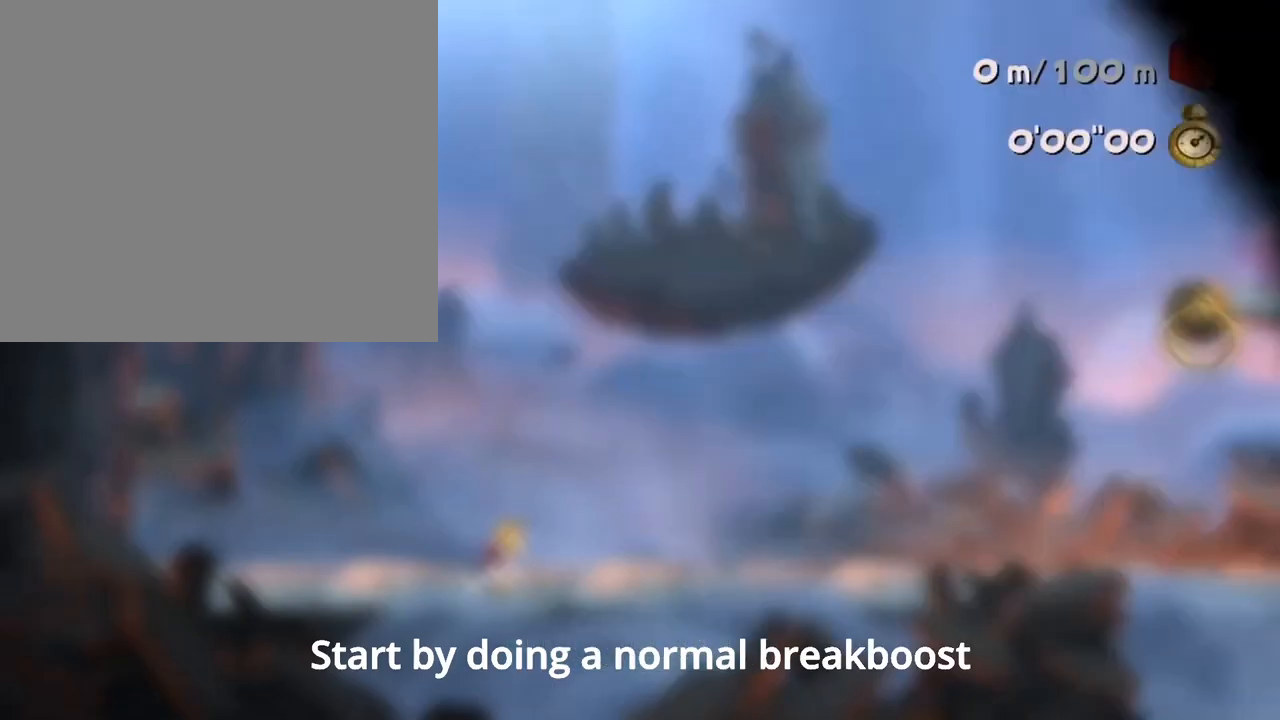
Gameplay with a controller (Xbox layout); each line is a JSON object with the inputs held at the frame after it. "events" lists button and stick changes between this image and that frame as [ms after this image, input, new state], when the widget could be followed in between. Not read: right_stick.
{"buttons": ["A", "R2"], "left_stick": "center", "events": [[67, "A", "down"], [333, "A", "up"], [400, "A", "down"]]}
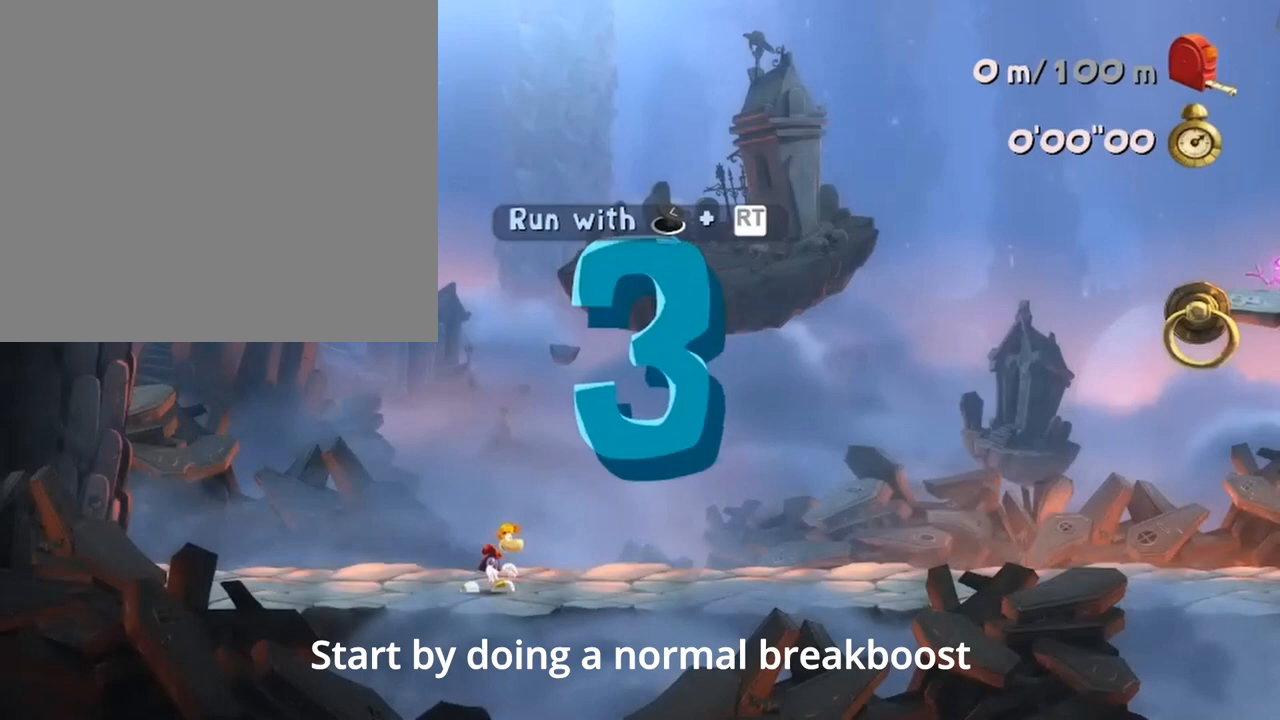
{"buttons": ["A", "R2"], "left_stick": "center", "events": [[33, "A", "up"], [233, "A", "down"], [367, "A", "up"], [500, "A", "down"]]}
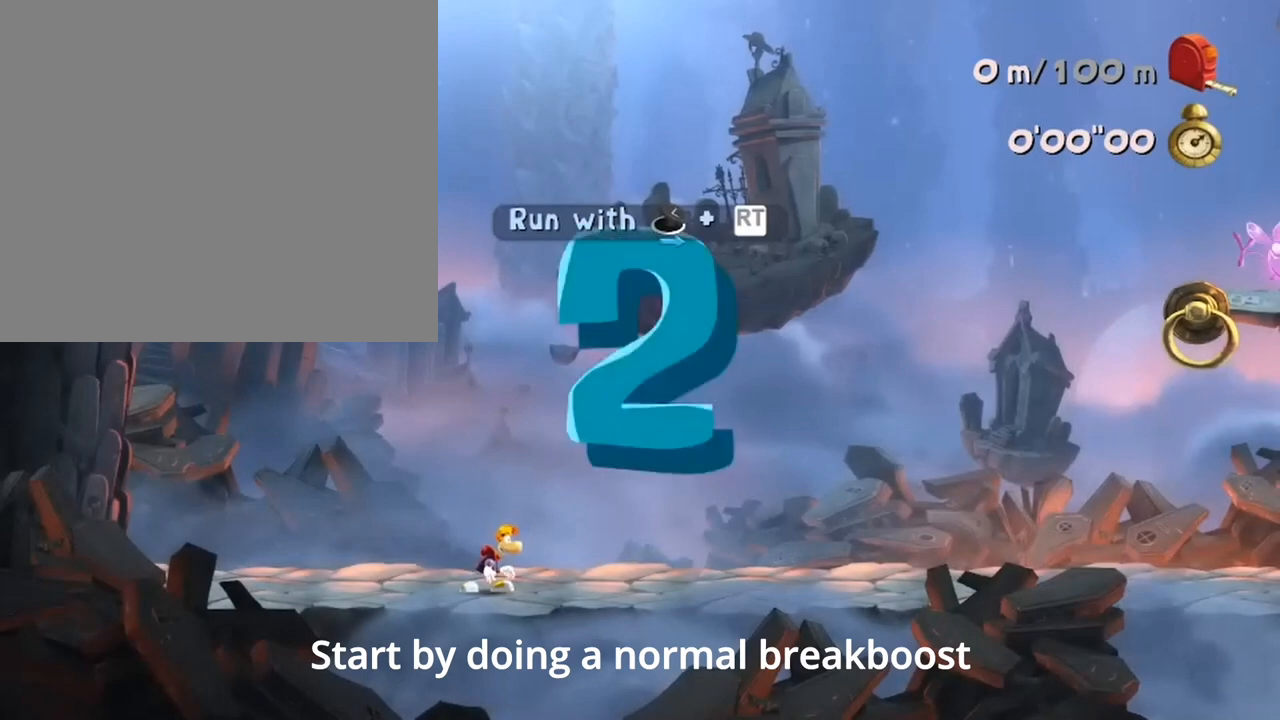
{"buttons": ["R2", "DPAD_RIGHT"], "left_stick": "center", "events": [[200, "A", "up"], [467, "DPAD_RIGHT", "down"]]}
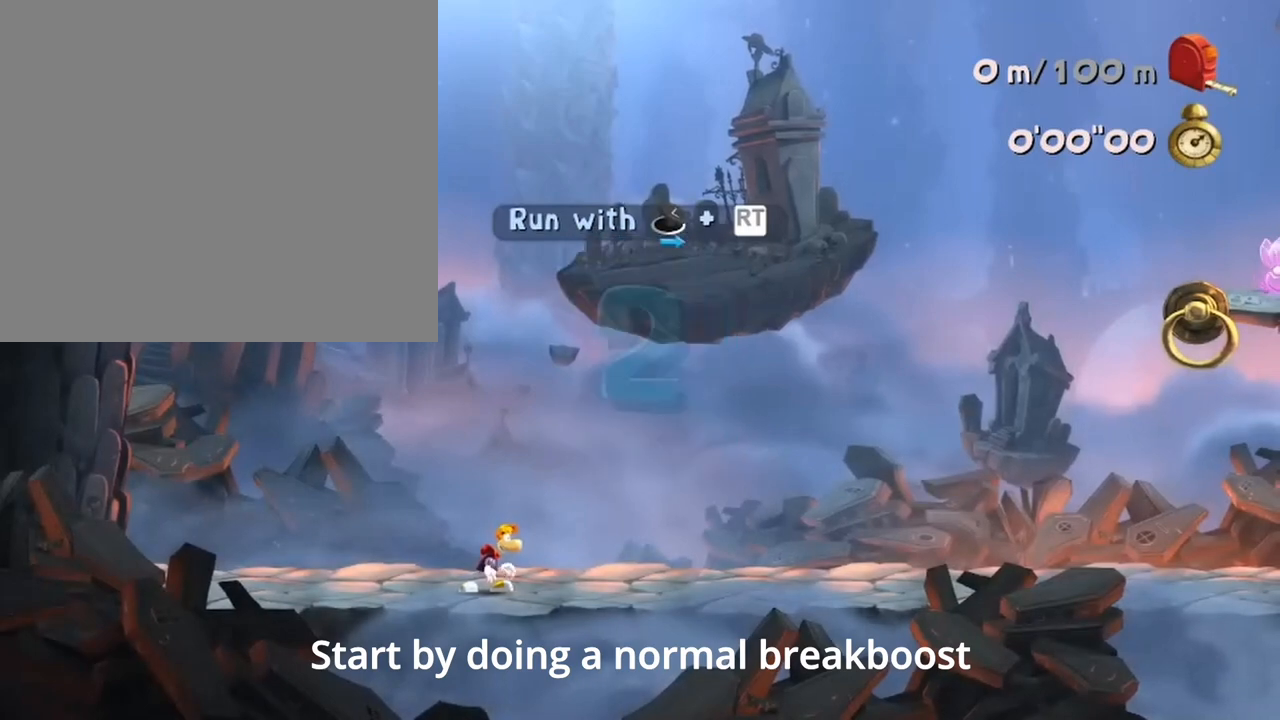
{"buttons": ["R2"], "left_stick": "center", "events": [[500, "DPAD_RIGHT", "up"]]}
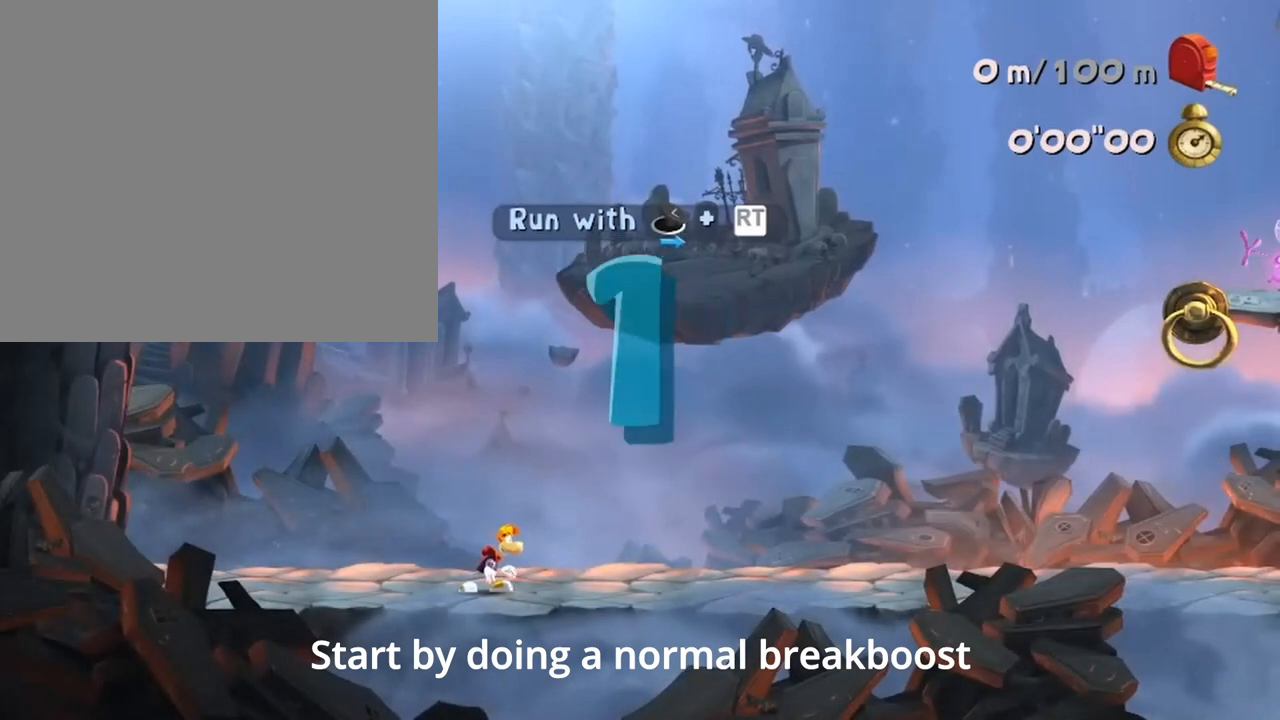
{"buttons": ["R2"], "left_stick": "center", "events": []}
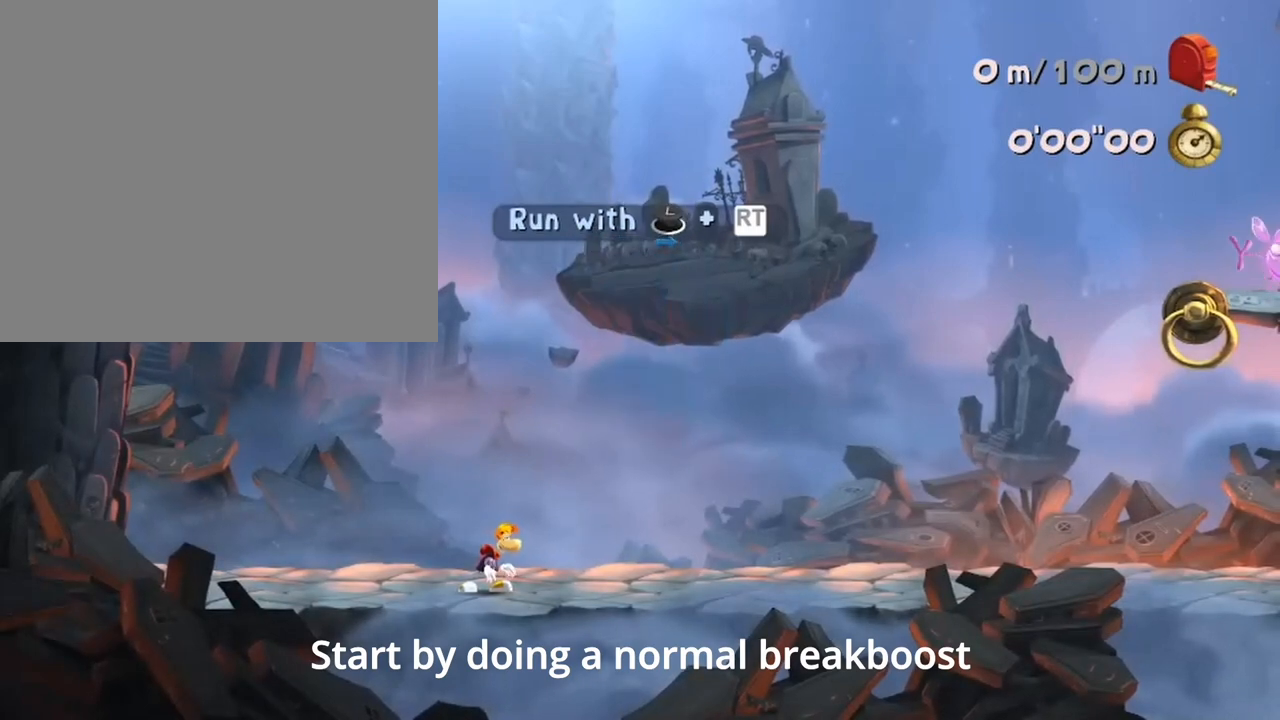
{"buttons": ["R2"], "left_stick": "center", "events": []}
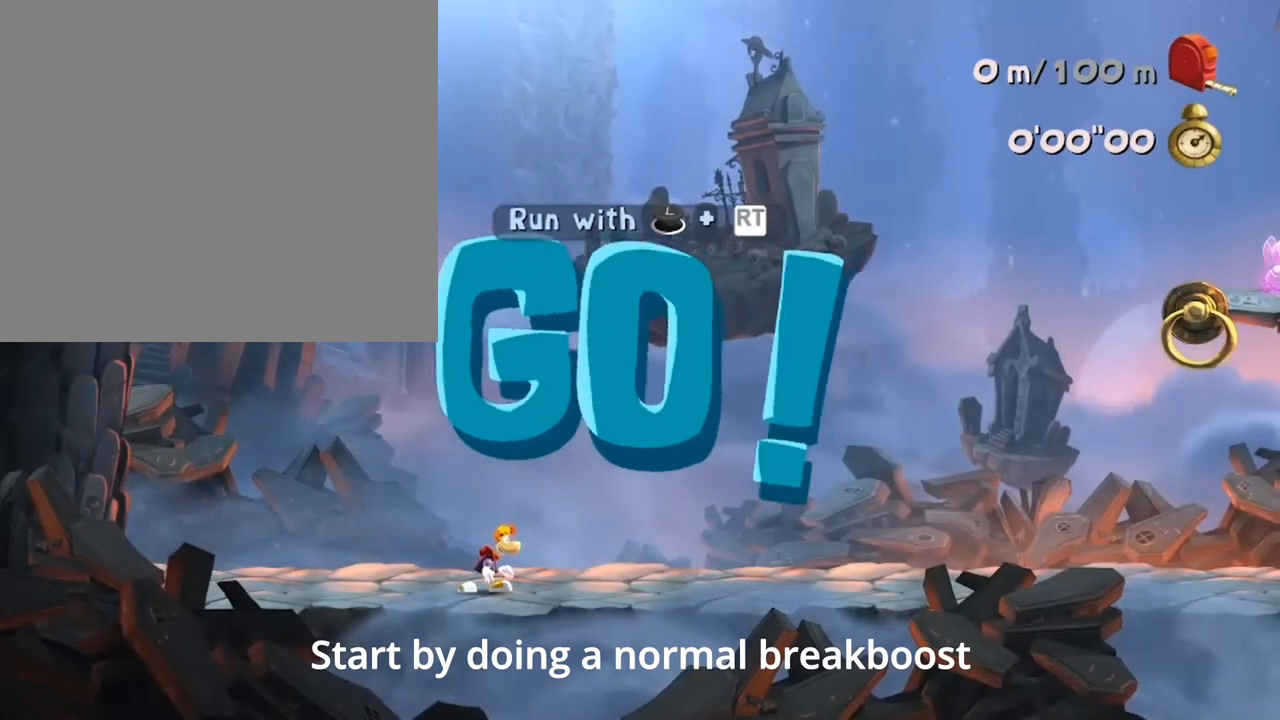
{"buttons": ["R2"], "left_stick": "center", "events": []}
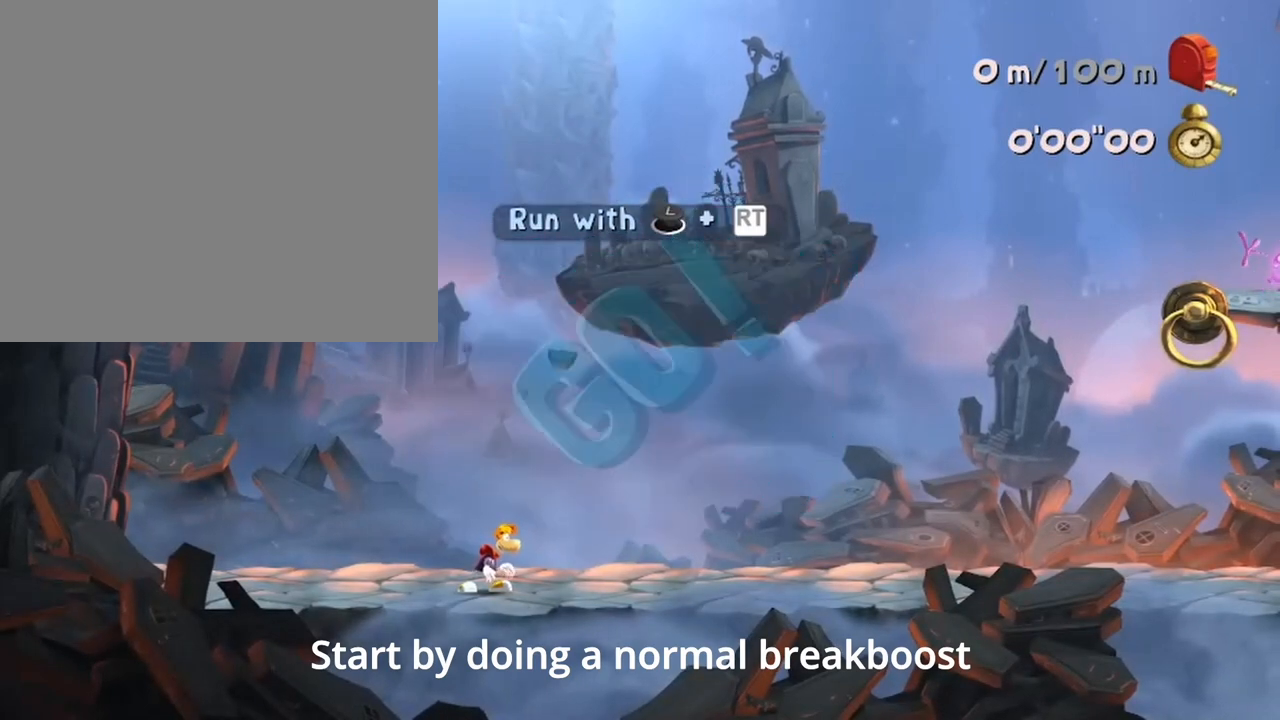
{"buttons": ["X", "R2", "DPAD_RIGHT"], "left_stick": "center", "events": [[433, "DPAD_RIGHT", "down"], [500, "X", "down"]]}
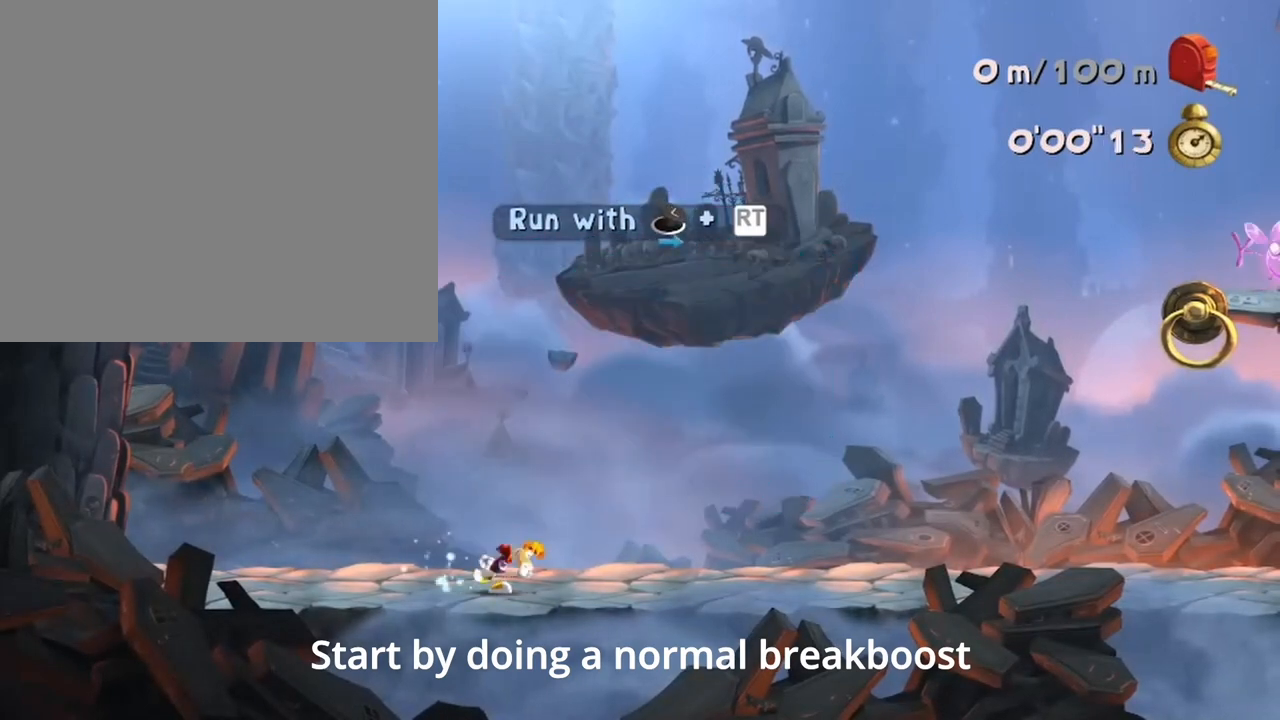
{"buttons": [], "left_stick": "center", "events": [[333, "DPAD_RIGHT", "up"], [400, "X", "up"], [467, "R2", "up"]]}
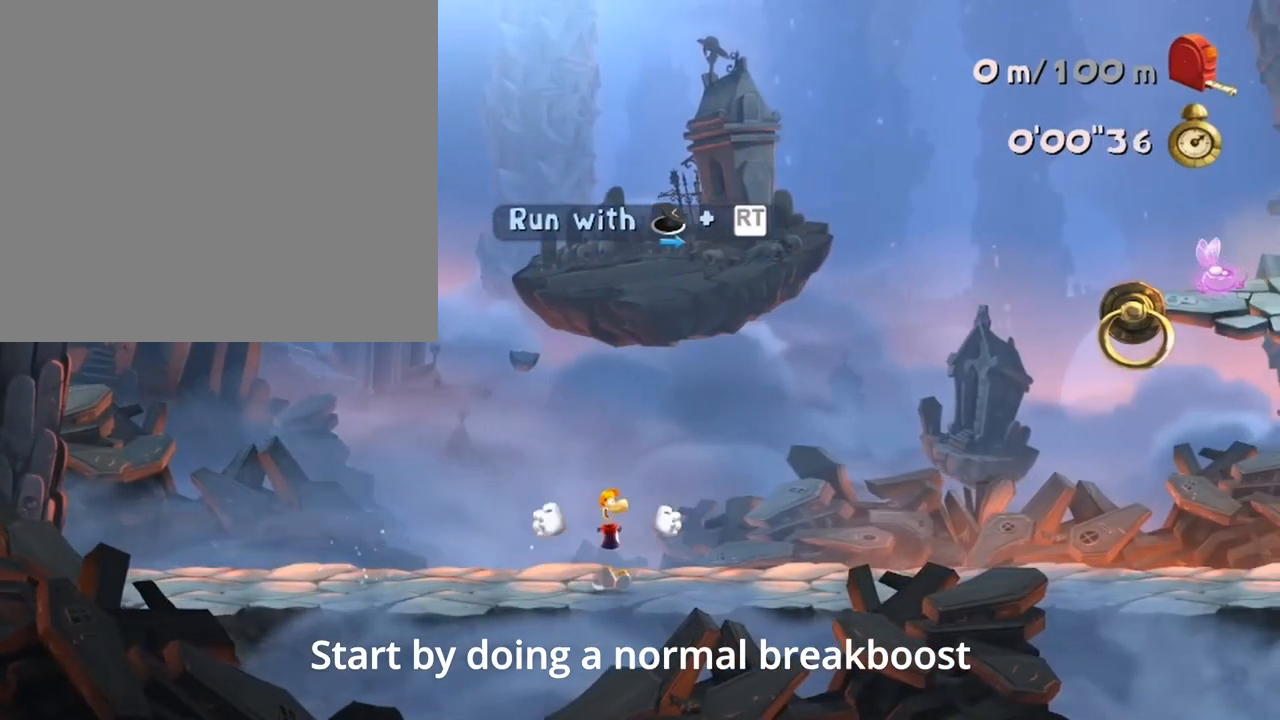
{"buttons": [], "left_stick": "right", "events": [[300, "left_stick", "right"]]}
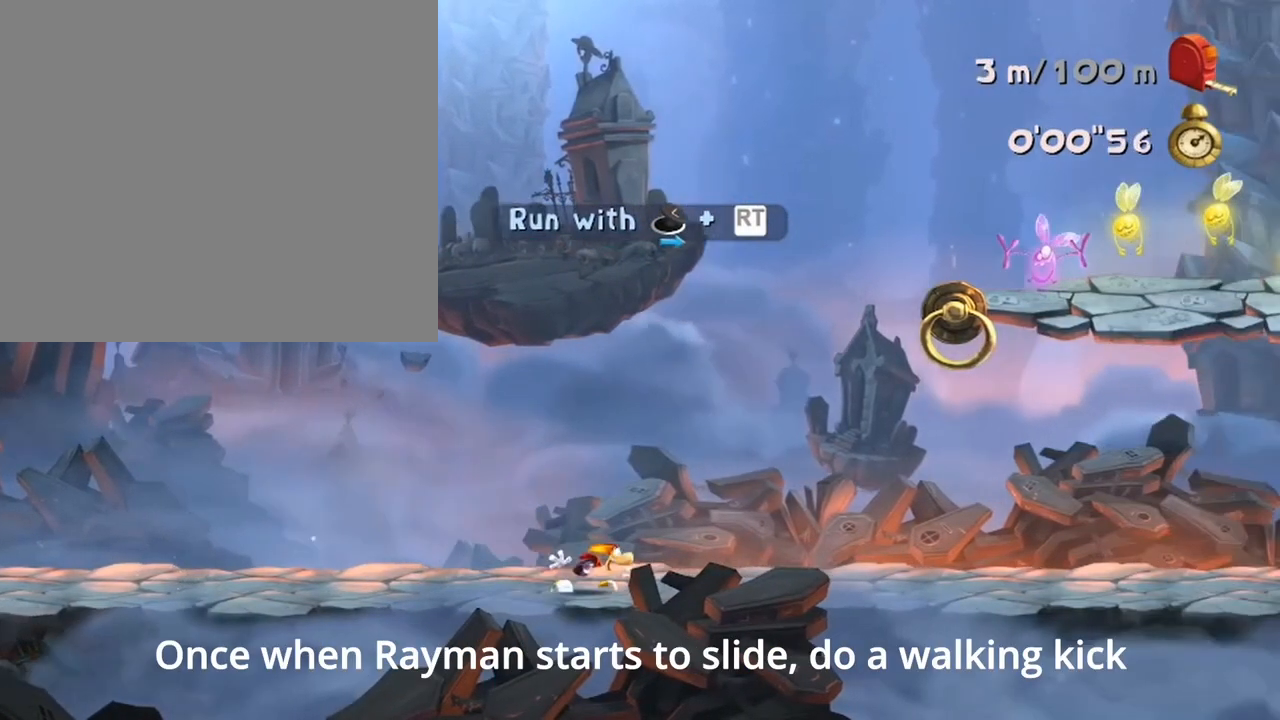
{"buttons": [], "left_stick": "right", "events": []}
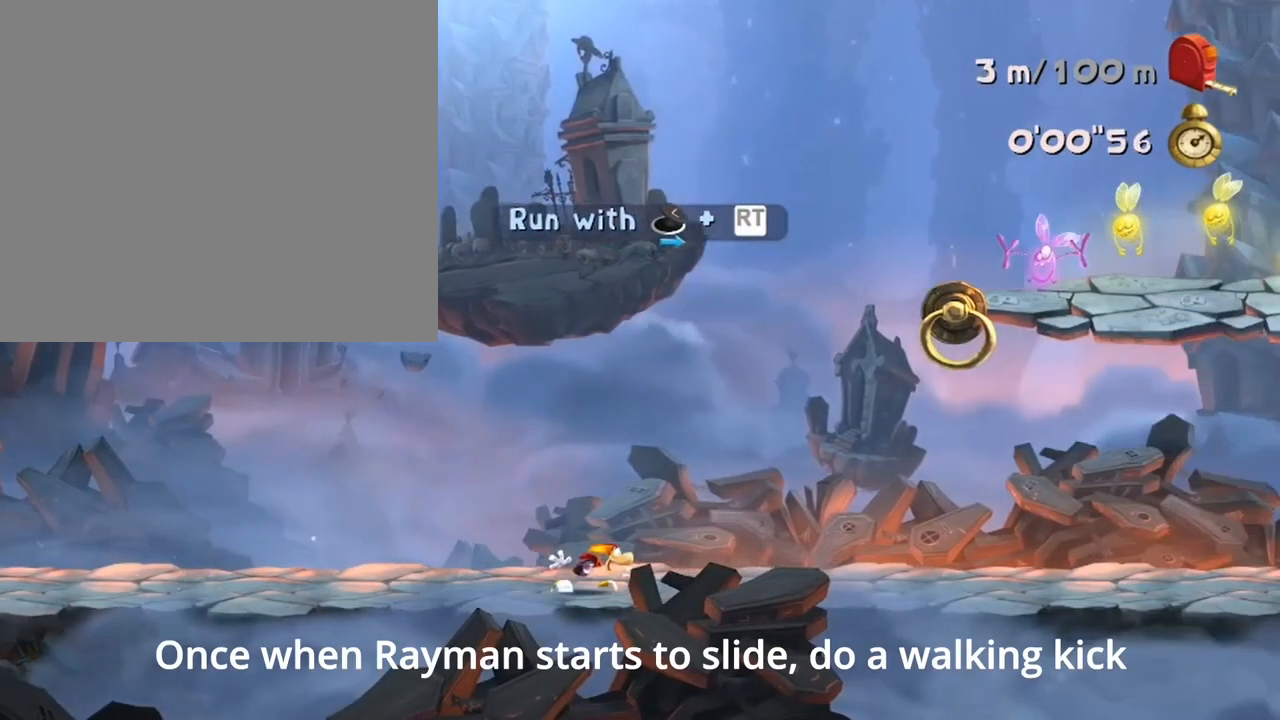
{"buttons": [], "left_stick": "right", "events": []}
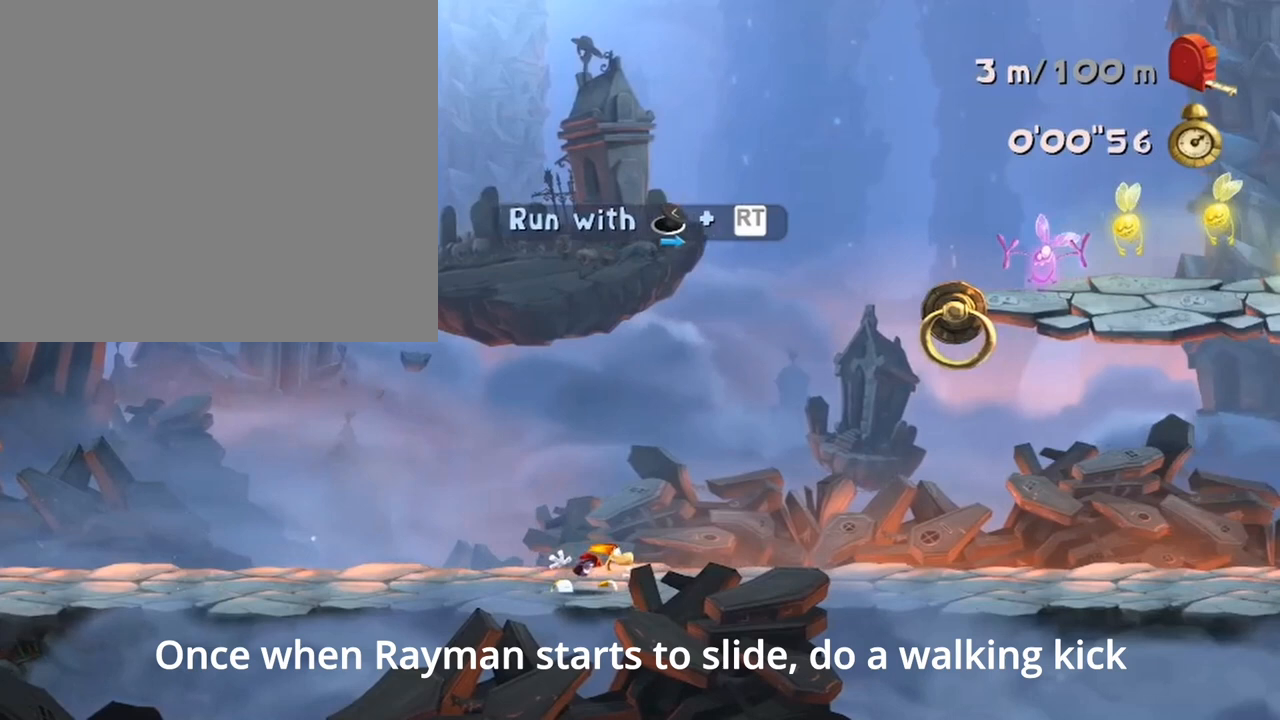
{"buttons": [], "left_stick": "right", "events": []}
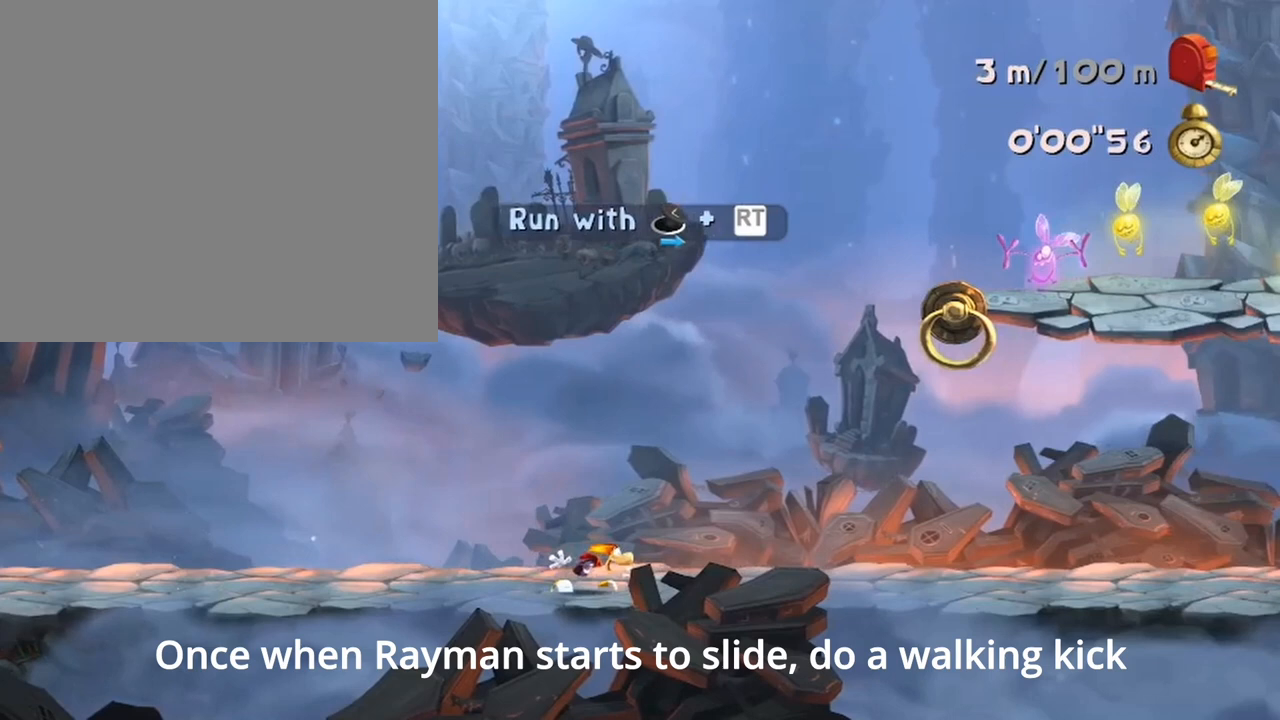
{"buttons": [], "left_stick": "right", "events": []}
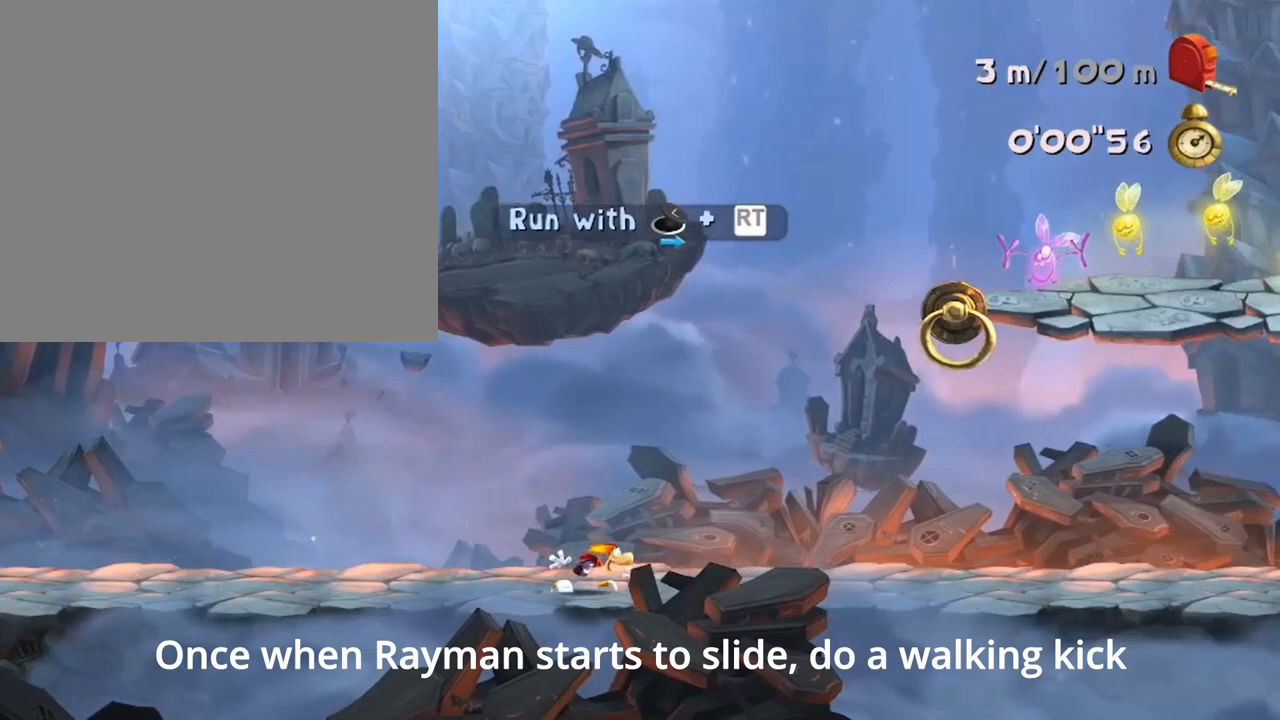
{"buttons": [], "left_stick": "right", "events": []}
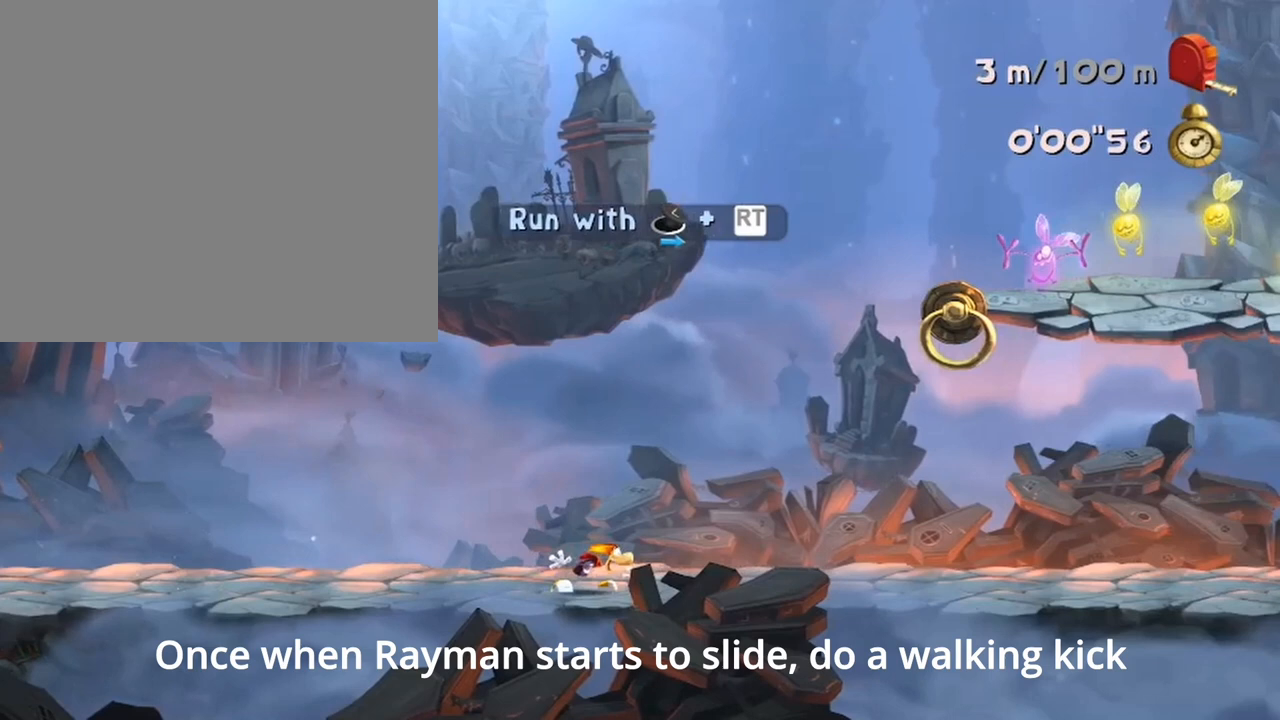
{"buttons": ["X"], "left_stick": "right", "events": [[467, "X", "down"]]}
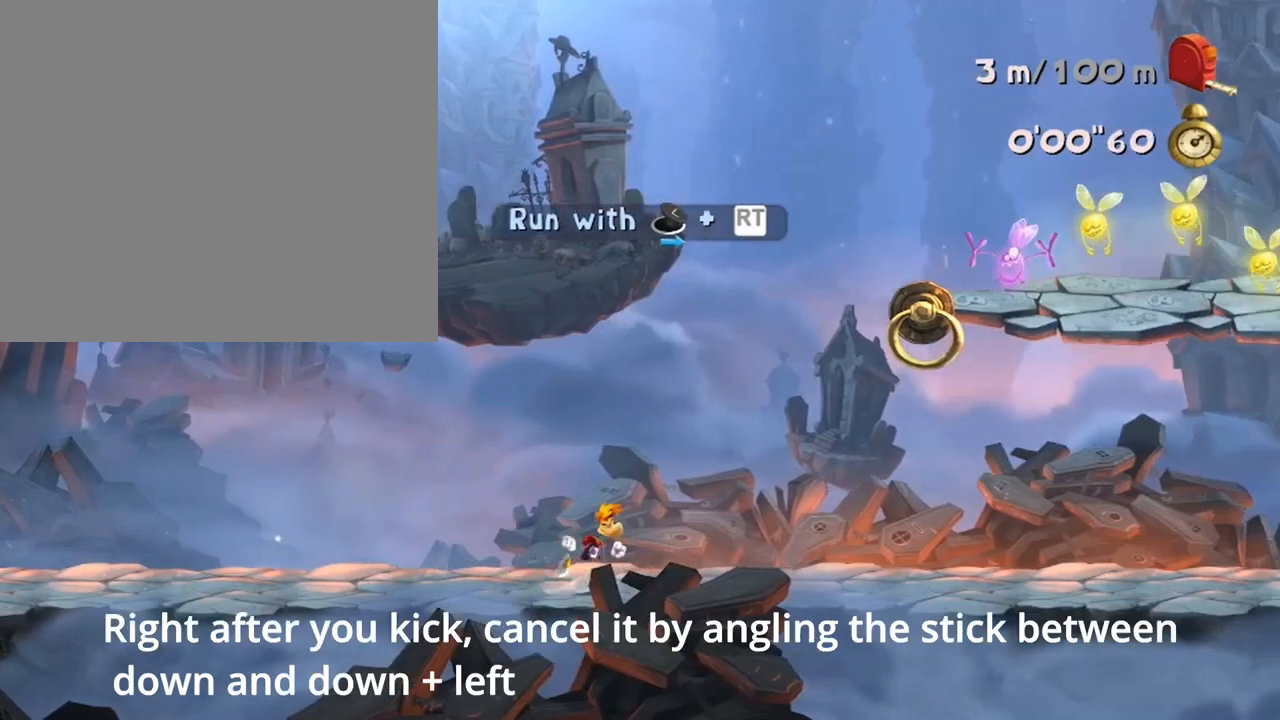
{"buttons": ["X"], "left_stick": "right", "events": []}
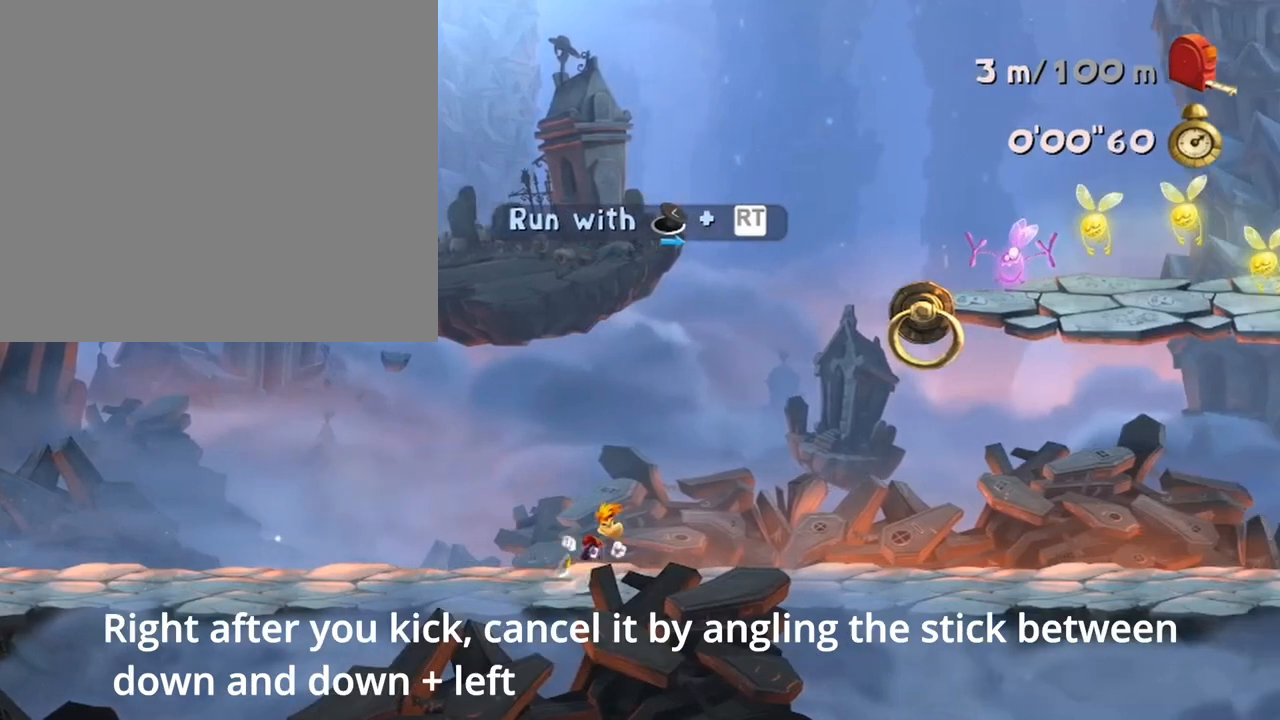
{"buttons": ["X"], "left_stick": "right", "events": []}
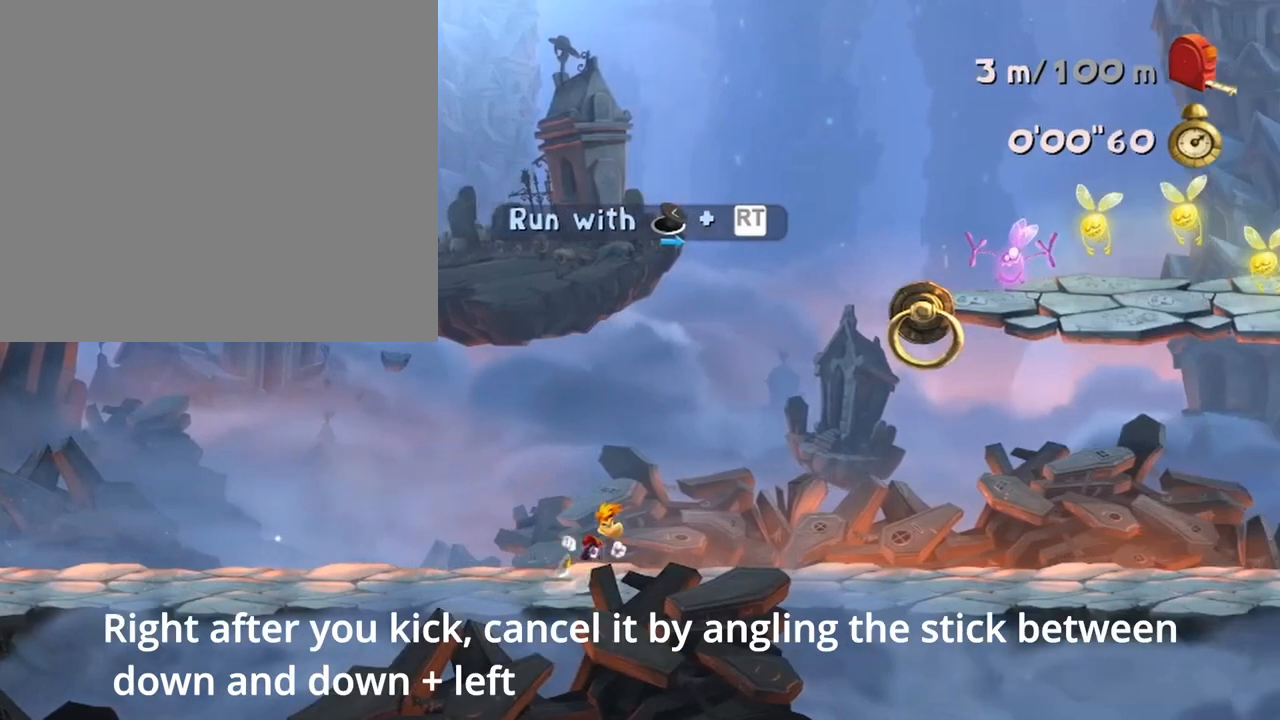
{"buttons": ["X"], "left_stick": "right", "events": []}
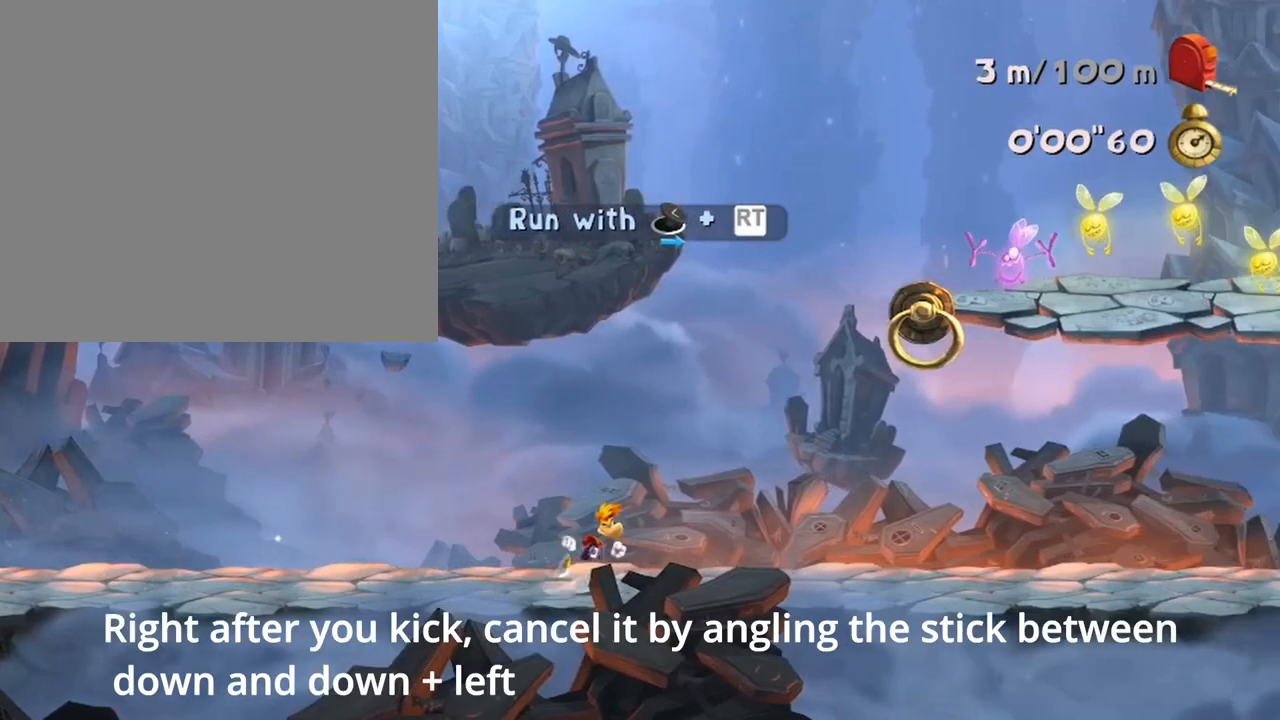
{"buttons": ["X"], "left_stick": "right", "events": []}
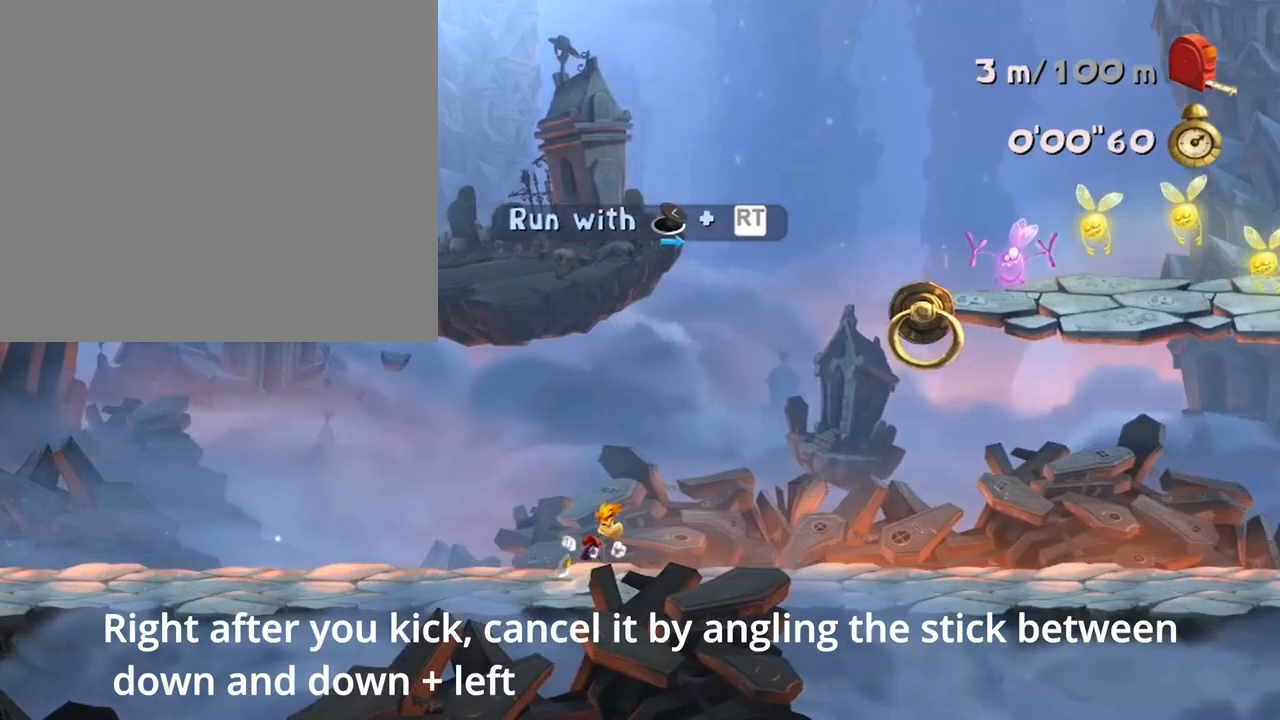
{"buttons": ["X"], "left_stick": "right", "events": []}
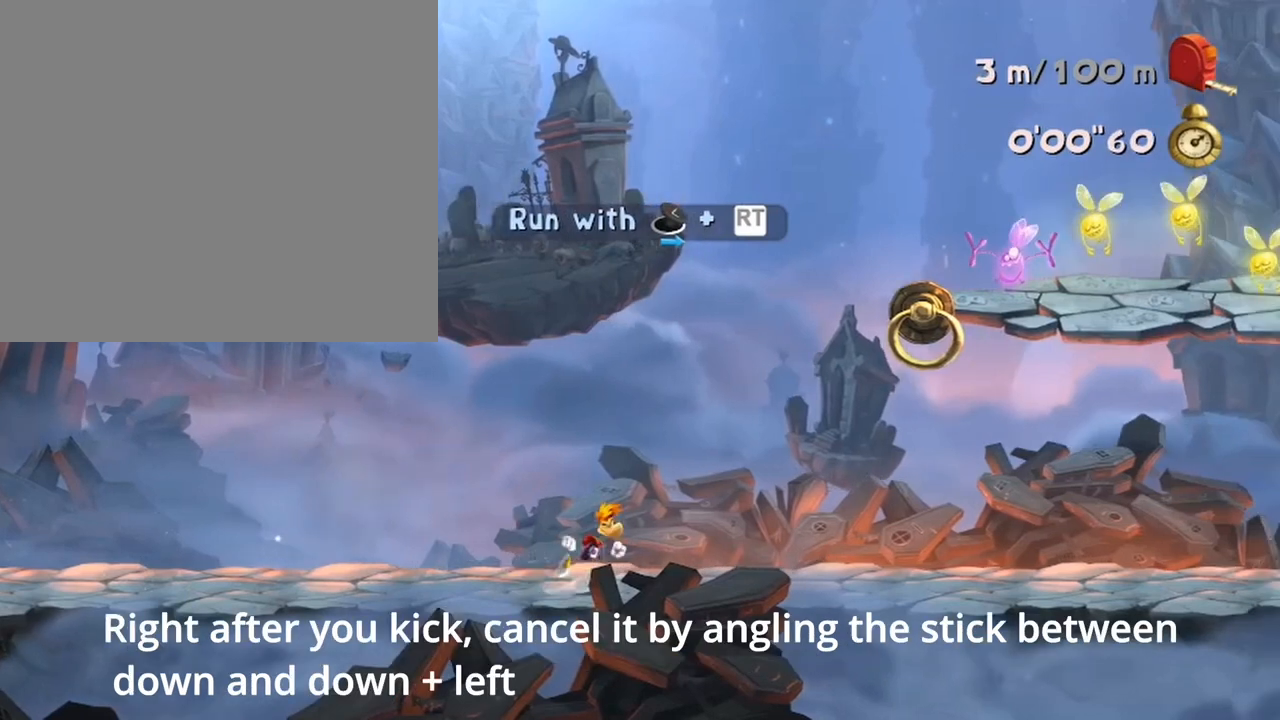
{"buttons": ["X"], "left_stick": "right", "events": []}
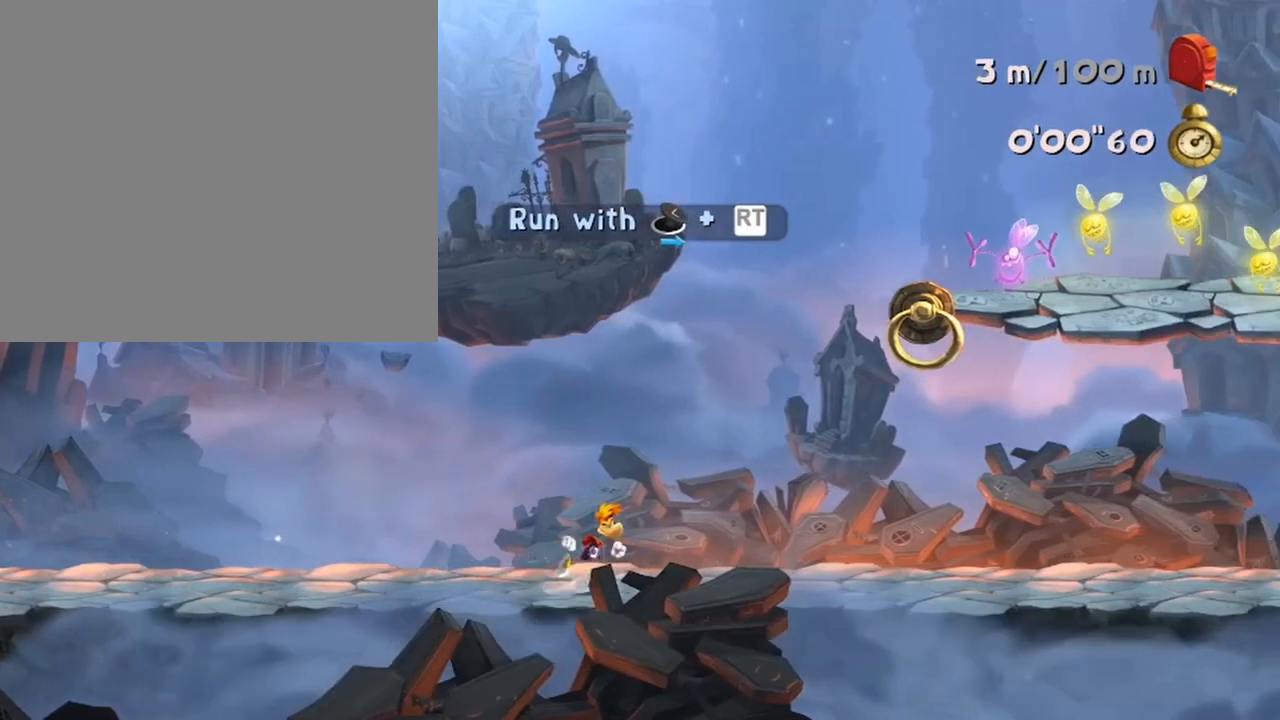
{"buttons": ["X"], "left_stick": "right", "events": []}
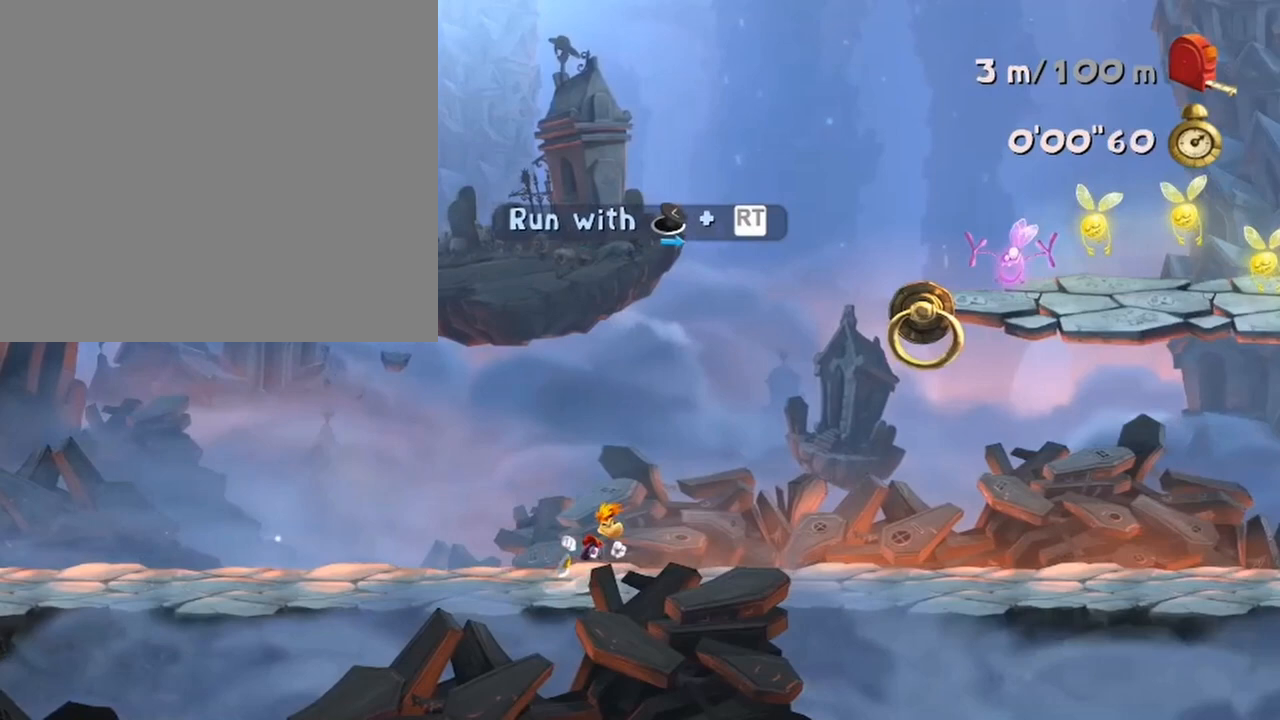
{"buttons": [], "left_stick": "down", "events": [[33, "X", "up"], [33, "left_stick", "down"]]}
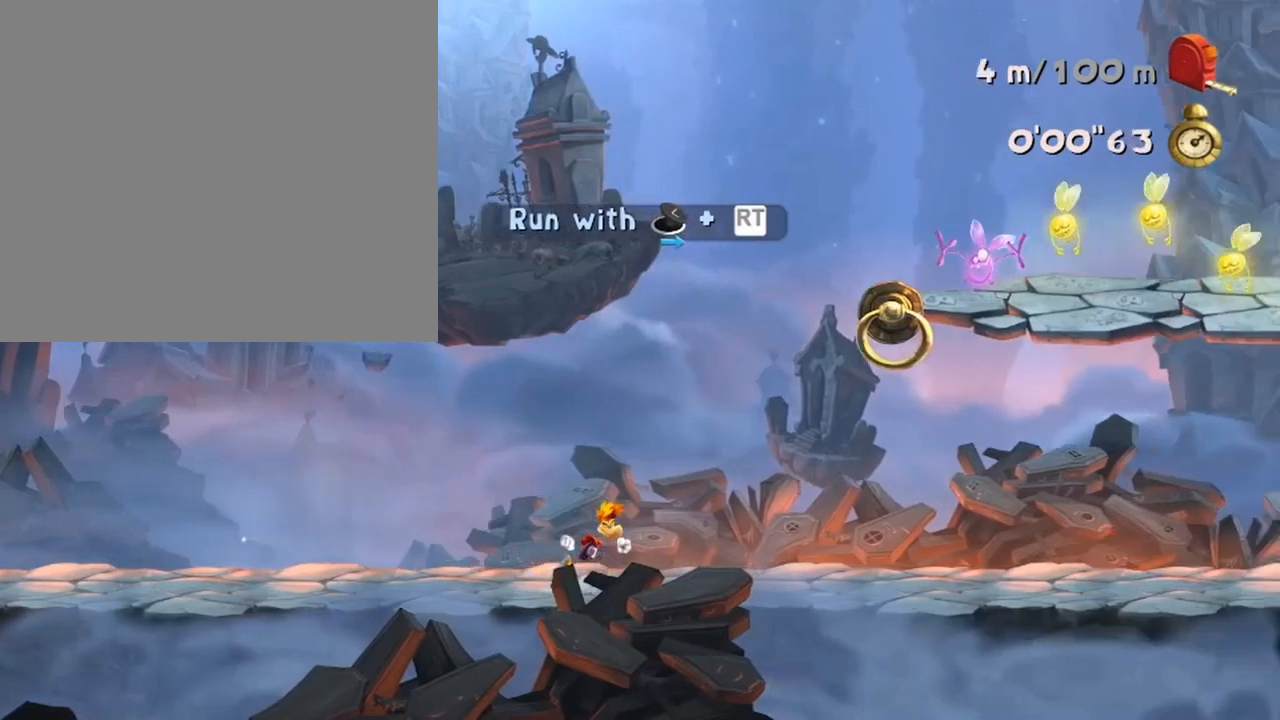
{"buttons": [], "left_stick": "down", "events": []}
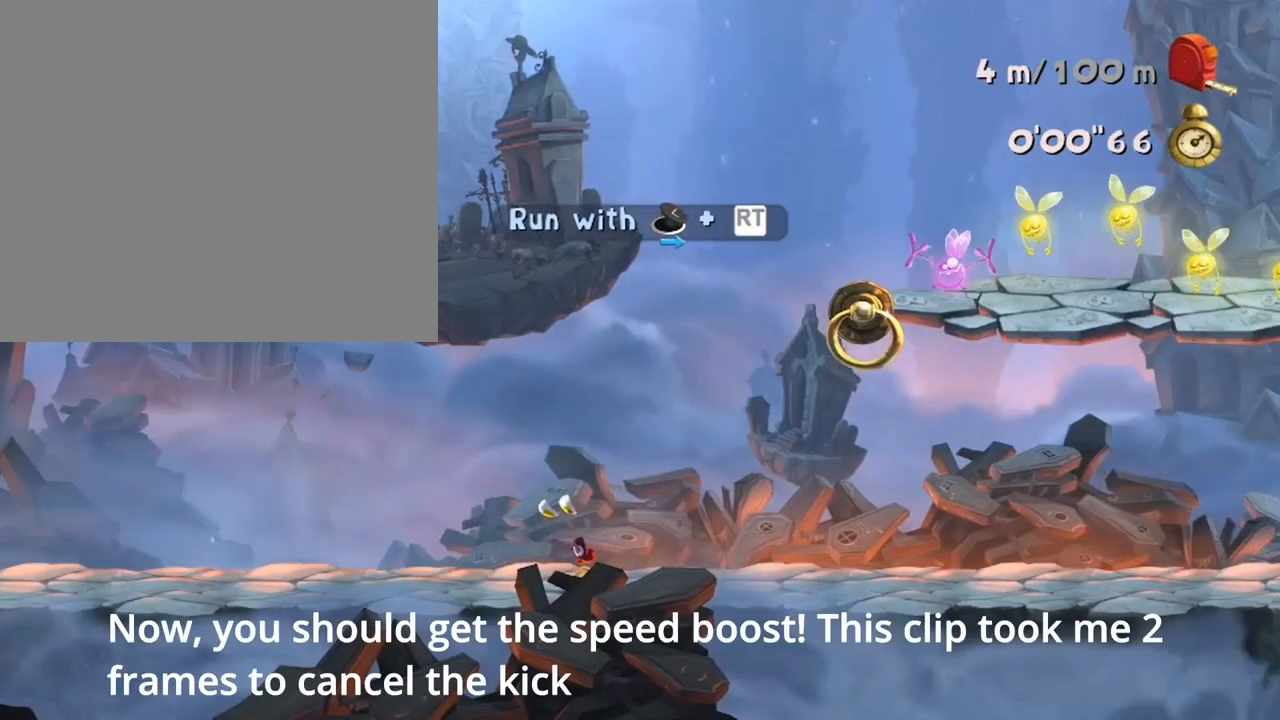
{"buttons": [], "left_stick": "down", "events": []}
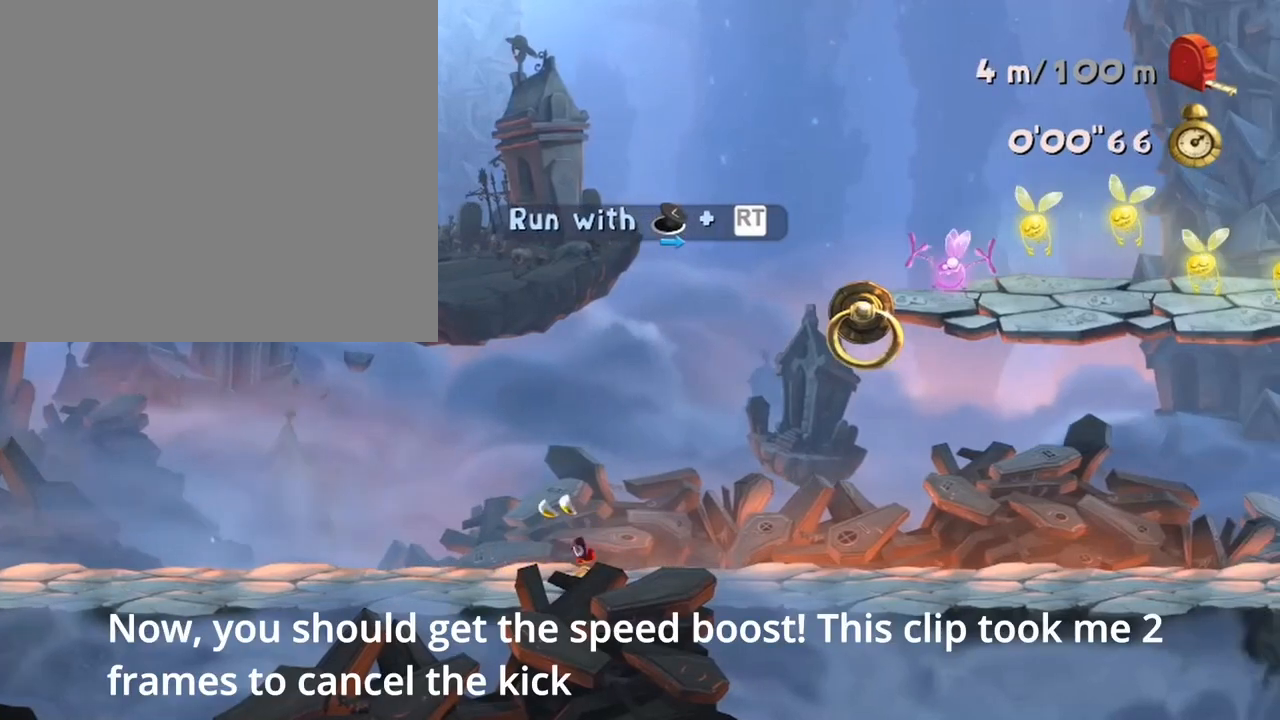
{"buttons": [], "left_stick": "down", "events": []}
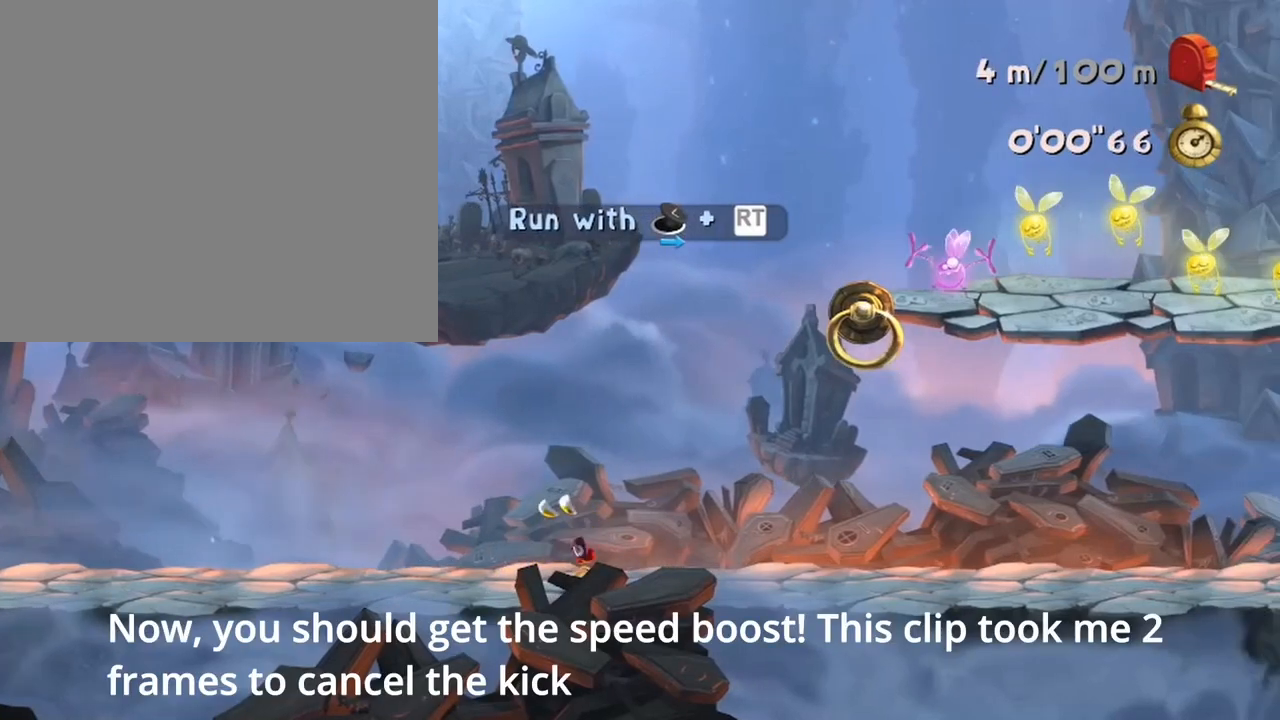
{"buttons": [], "left_stick": "down", "events": []}
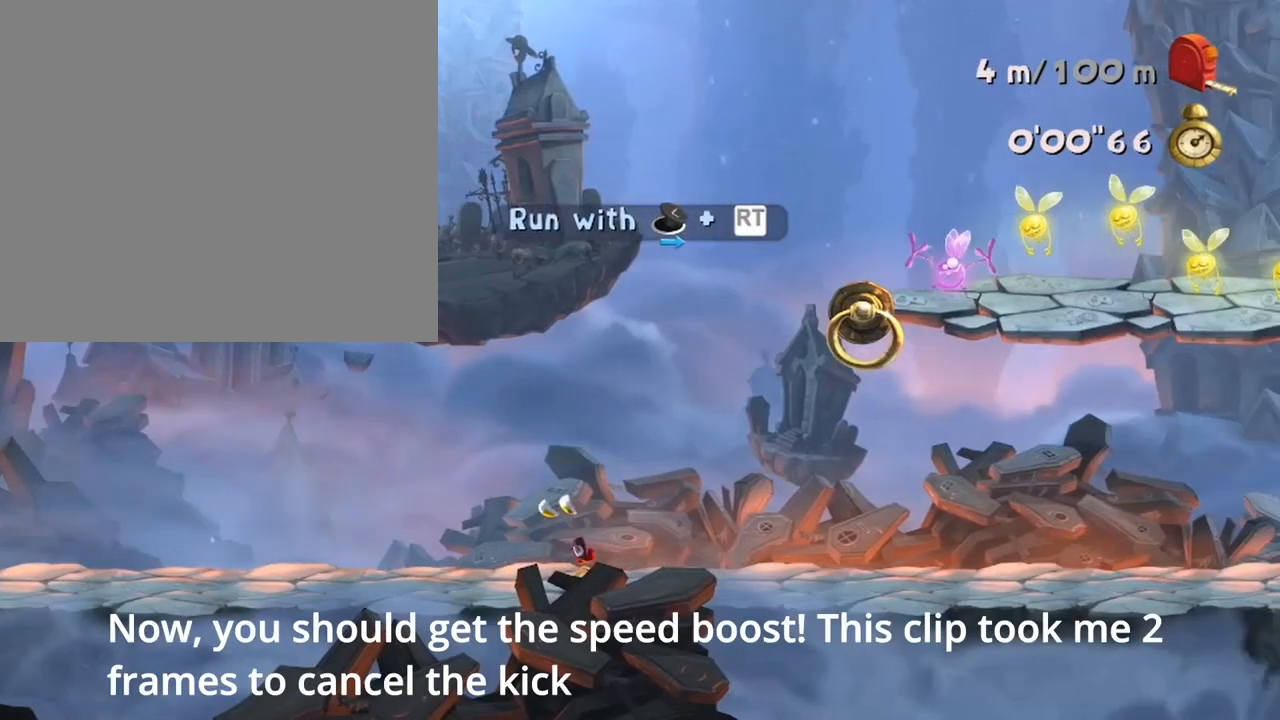
{"buttons": [], "left_stick": "down", "events": []}
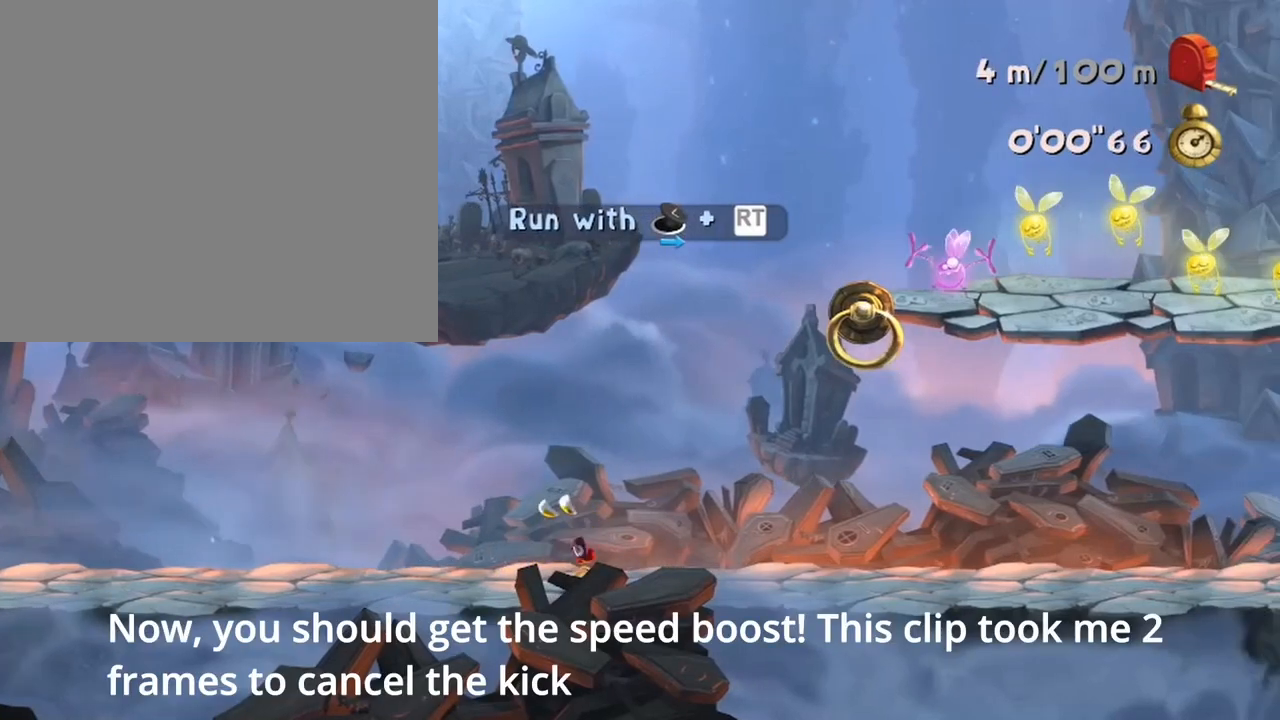
{"buttons": [], "left_stick": "down", "events": []}